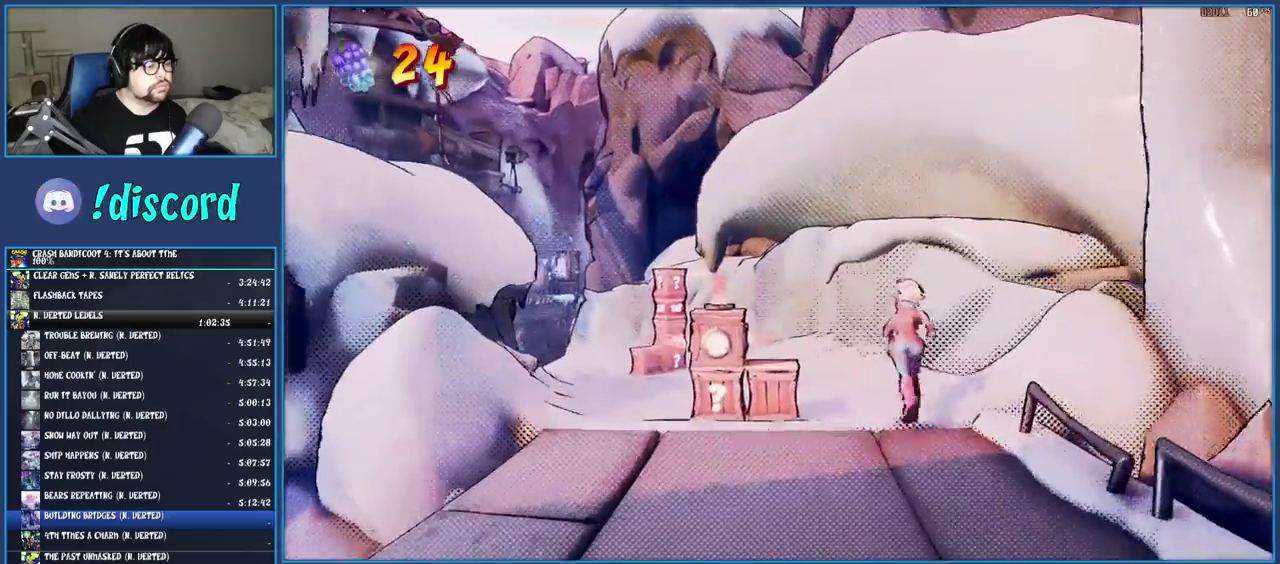
Gameplay with a controller (PlayStation layout); each line is a JSON object with the inputs held at the frame after it. "events" lists button and stick changes between this image and that frame as [ms after this image, input, new state], when the widget could be followed in between. Not read: L3 R3.
{"buttons": [], "left_stick": "up-left", "right_stick": "center", "events": [[150, "left_stick", "up-left"]]}
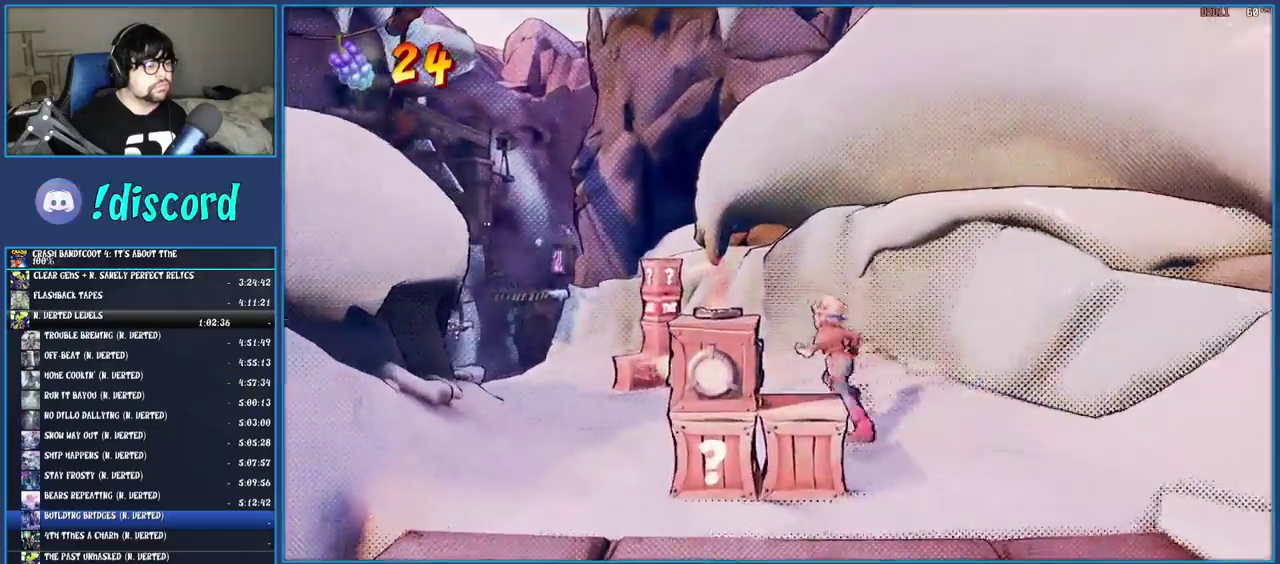
{"buttons": [], "left_stick": "up-left", "right_stick": "center", "events": []}
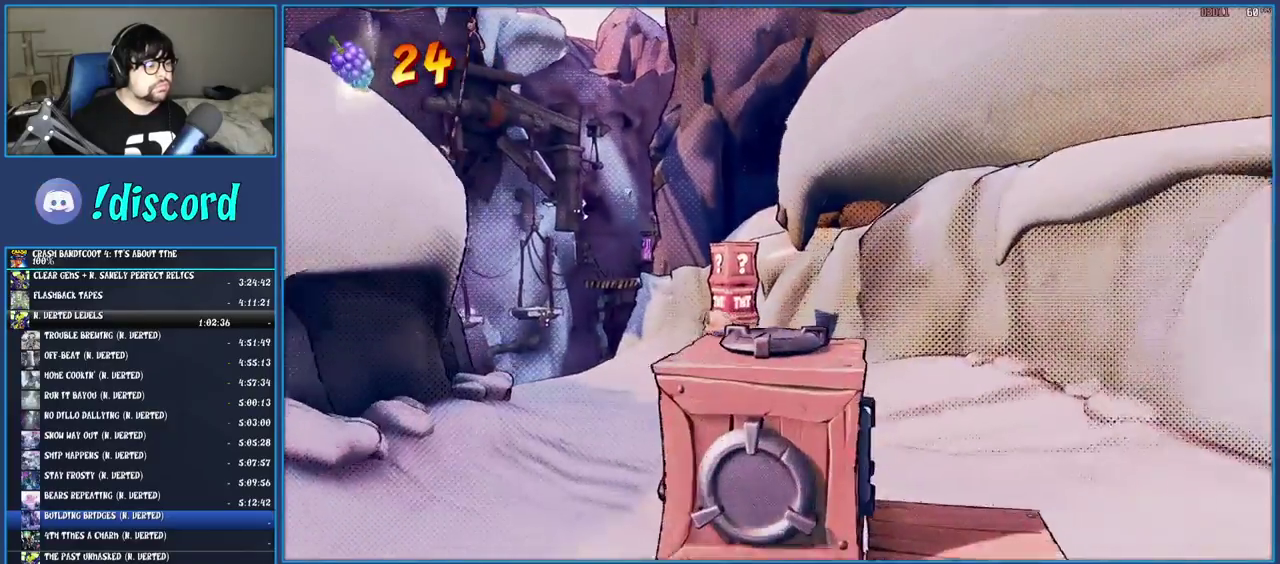
{"buttons": [], "left_stick": "up", "right_stick": "center", "events": [[483, "left_stick", "up"]]}
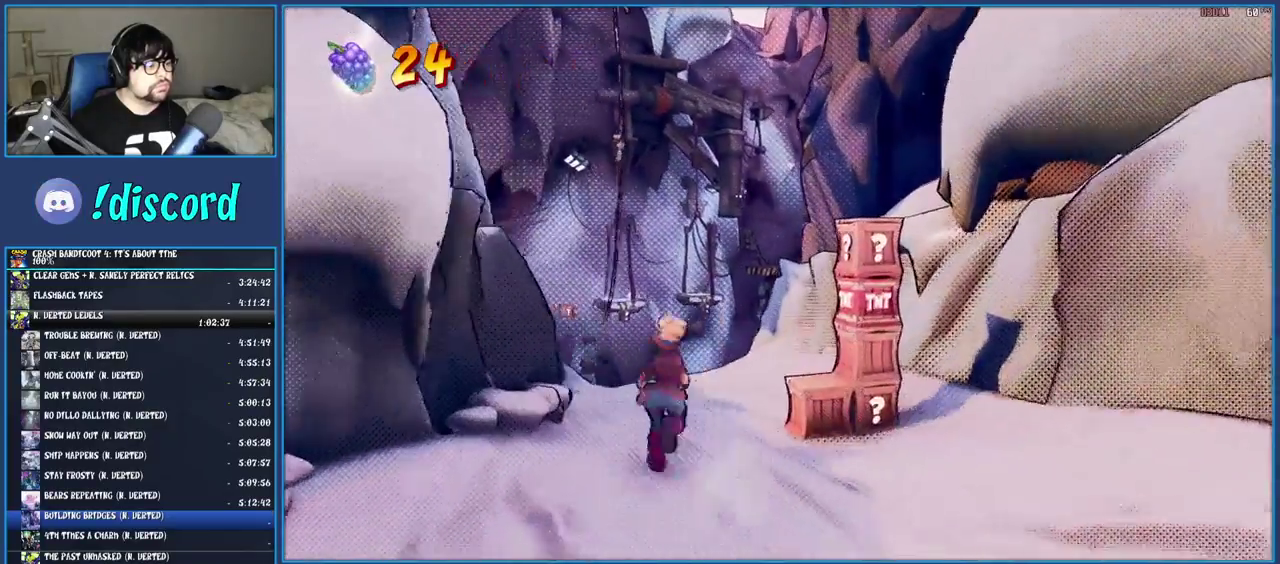
{"buttons": [], "left_stick": "up", "right_stick": "center", "events": []}
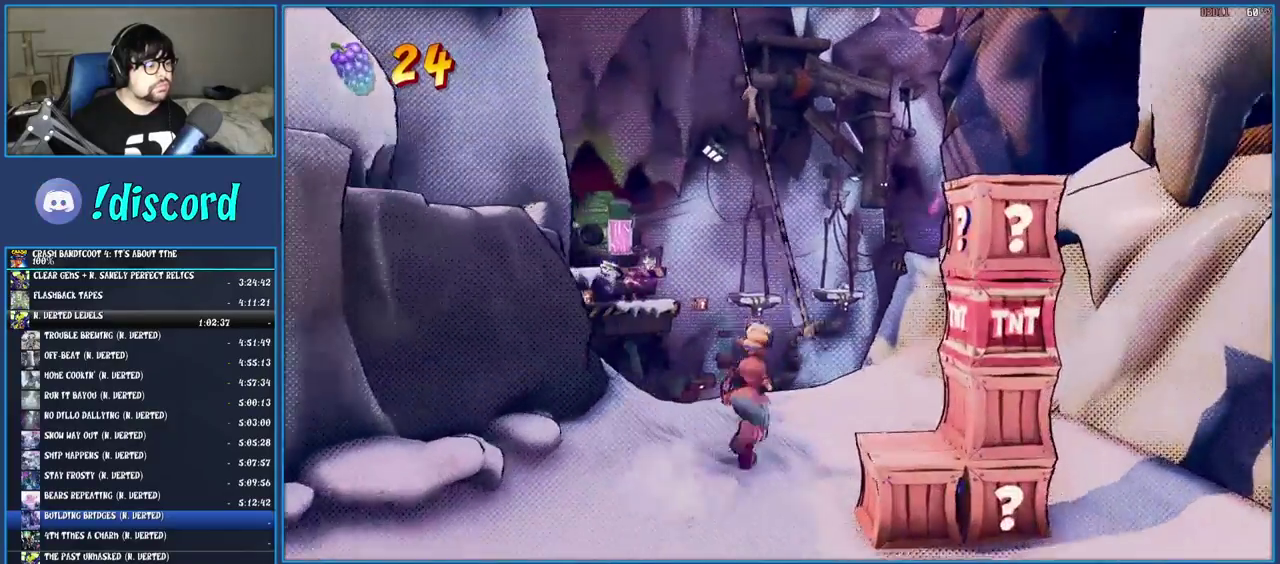
{"buttons": [], "left_stick": "up", "right_stick": "center", "events": [[67, "left_stick", "up-right"], [483, "left_stick", "up"]]}
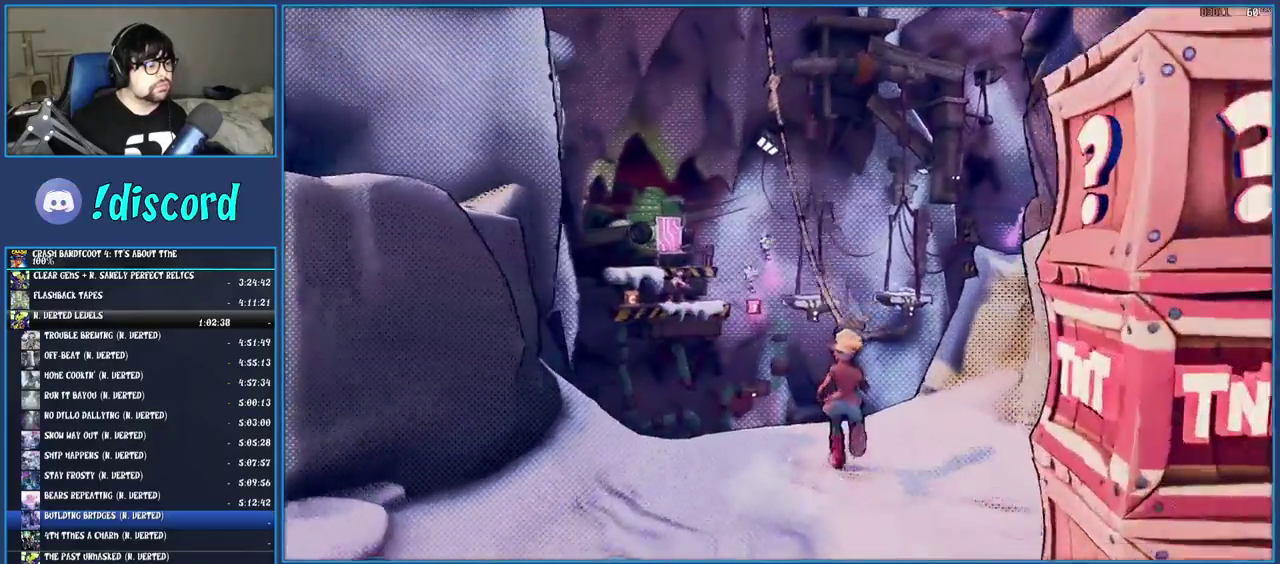
{"buttons": [], "left_stick": "up", "right_stick": "center", "events": [[83, "left_stick", "center"], [433, "left_stick", "up"]]}
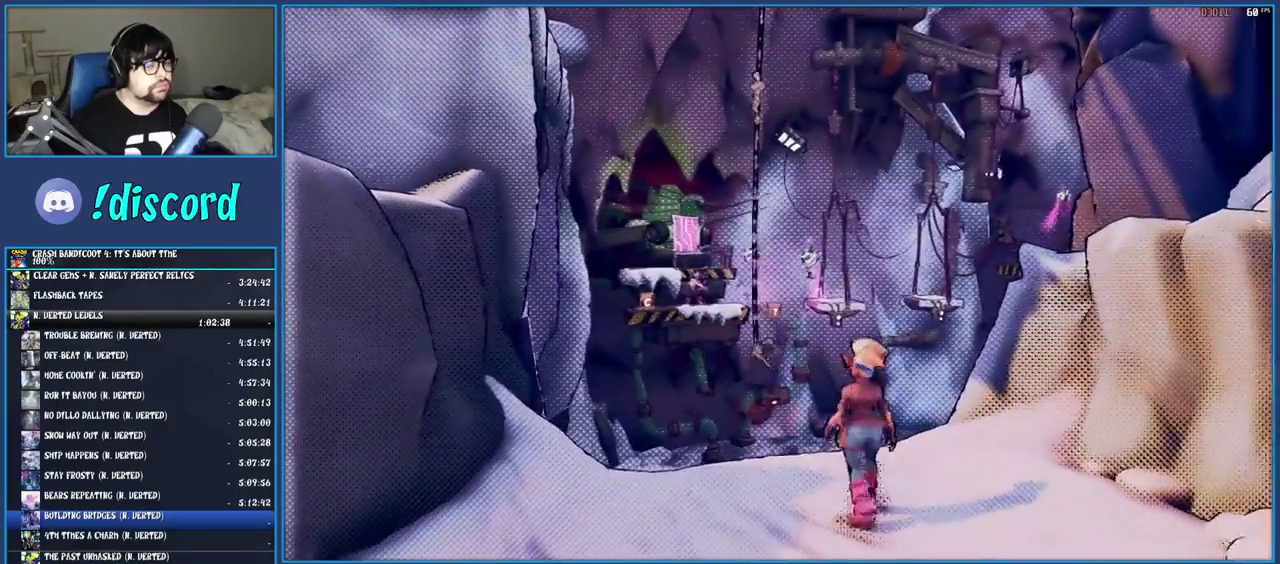
{"buttons": [], "left_stick": "up", "right_stick": "center", "events": [[100, "left_stick", "center"], [417, "left_stick", "up"]]}
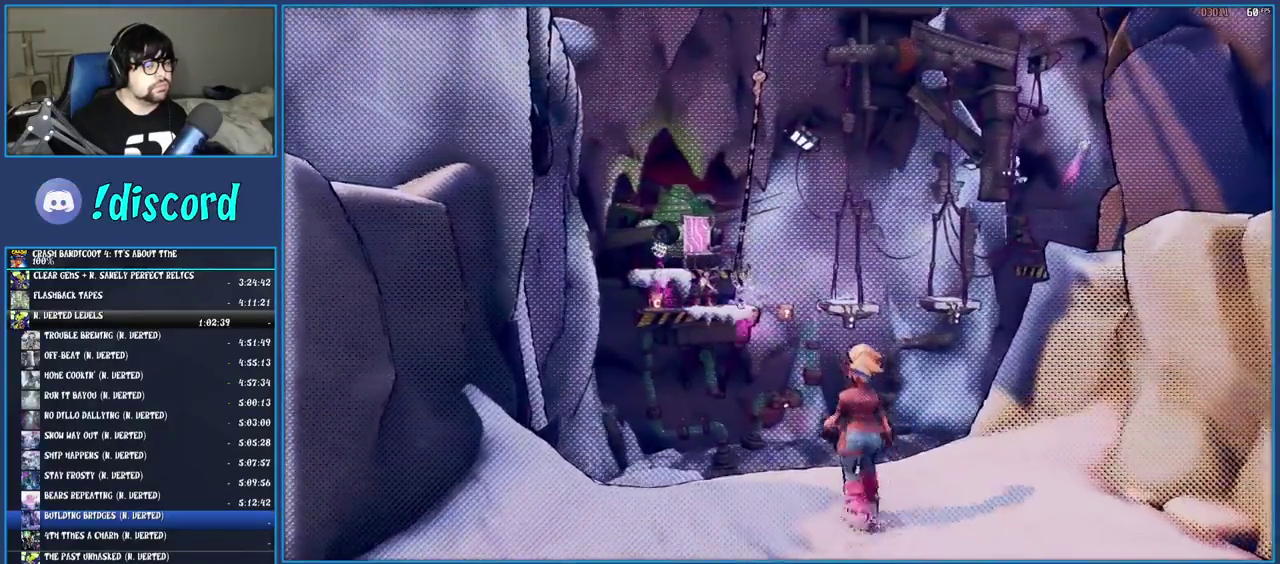
{"buttons": [], "left_stick": "up", "right_stick": "center", "events": [[33, "left_stick", "center"], [467, "left_stick", "up"]]}
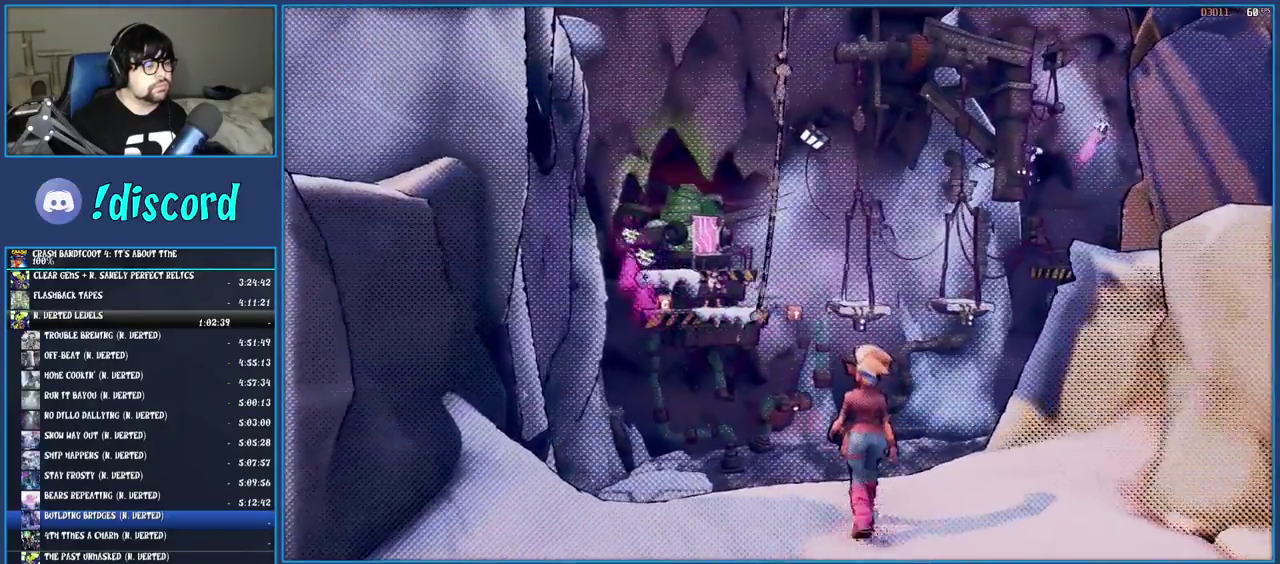
{"buttons": [], "left_stick": "up-right", "right_stick": "center", "events": [[117, "left_stick", "up-right"], [250, "CROSS", "down"], [417, "CROSS", "up"]]}
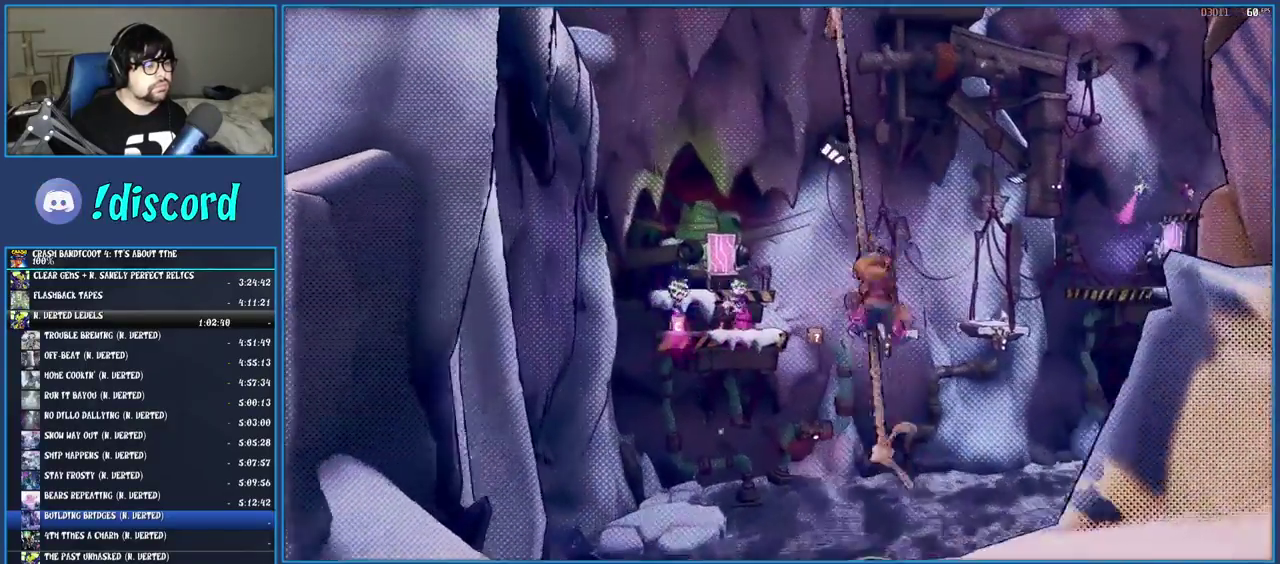
{"buttons": [], "left_stick": "down", "right_stick": "center", "events": [[233, "left_stick", "center"], [433, "left_stick", "down"]]}
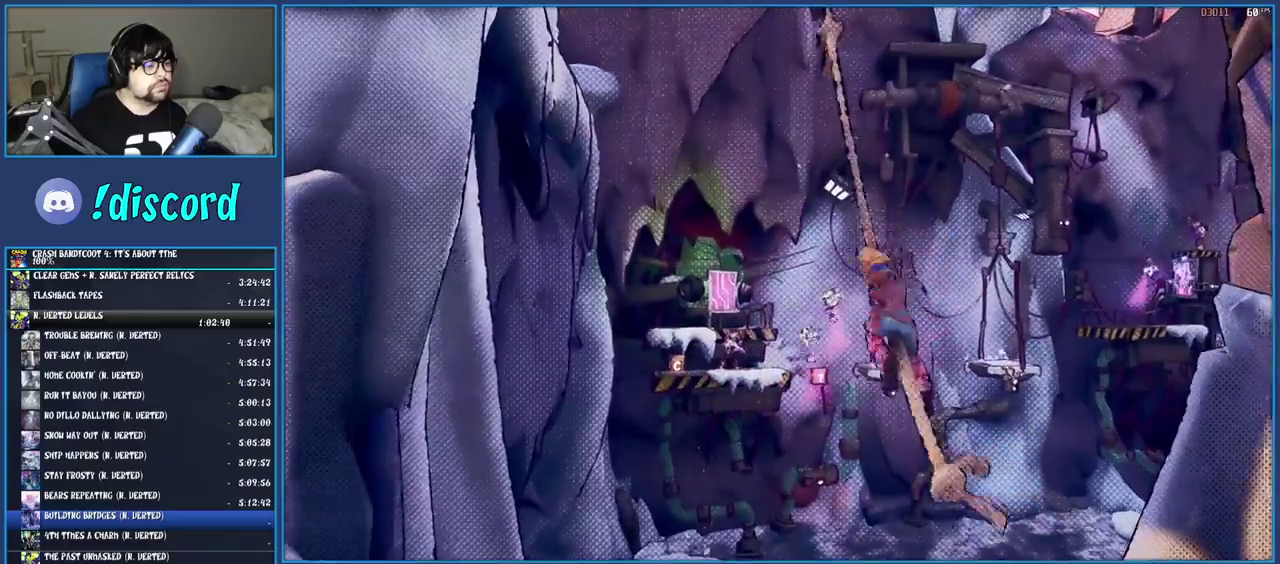
{"buttons": [], "left_stick": "center", "right_stick": "center", "events": [[150, "left_stick", "center"]]}
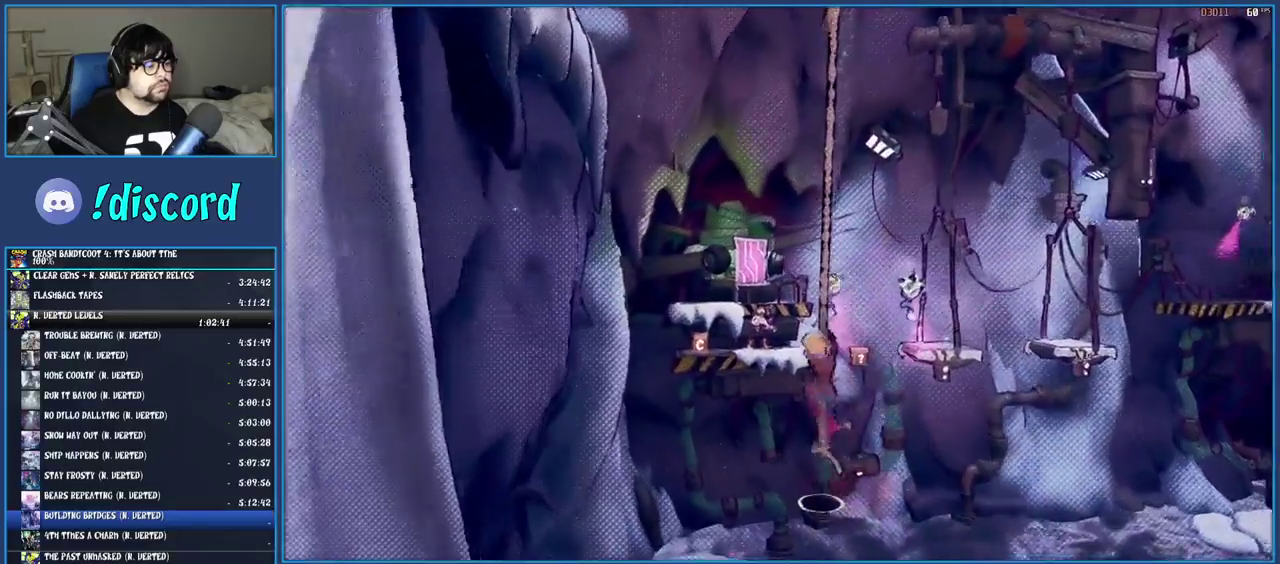
{"buttons": [], "left_stick": "up", "right_stick": "center", "events": [[100, "left_stick", "up"], [183, "CROSS", "down"], [367, "CROSS", "up"]]}
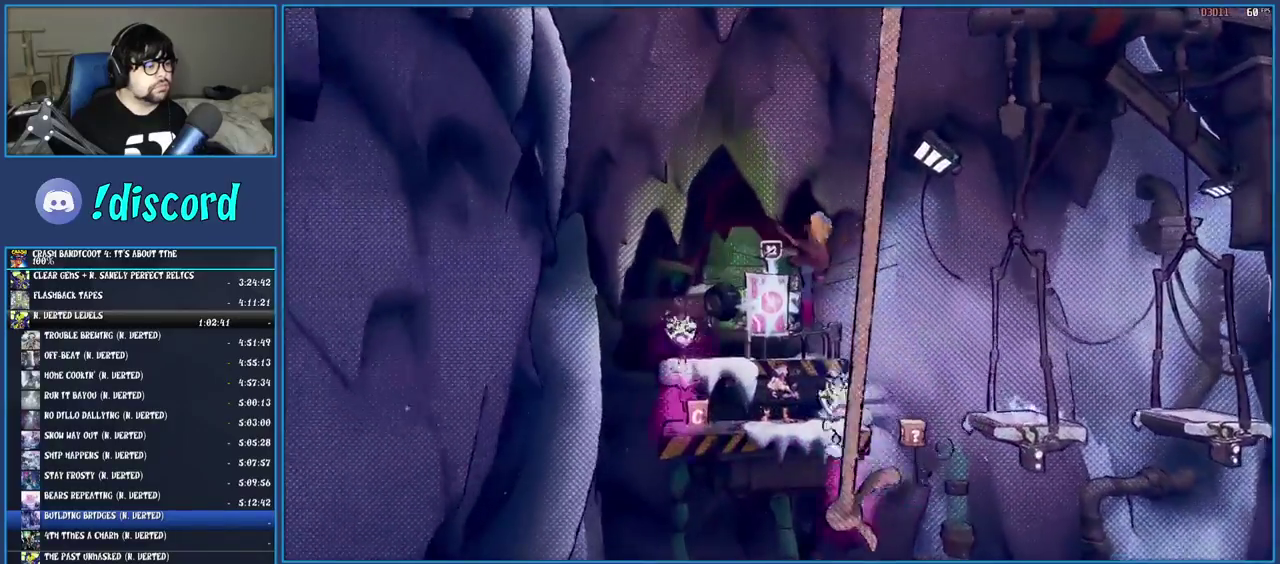
{"buttons": [], "left_stick": "up", "right_stick": "center", "events": [[83, "R2", "down"], [283, "R2", "up"]]}
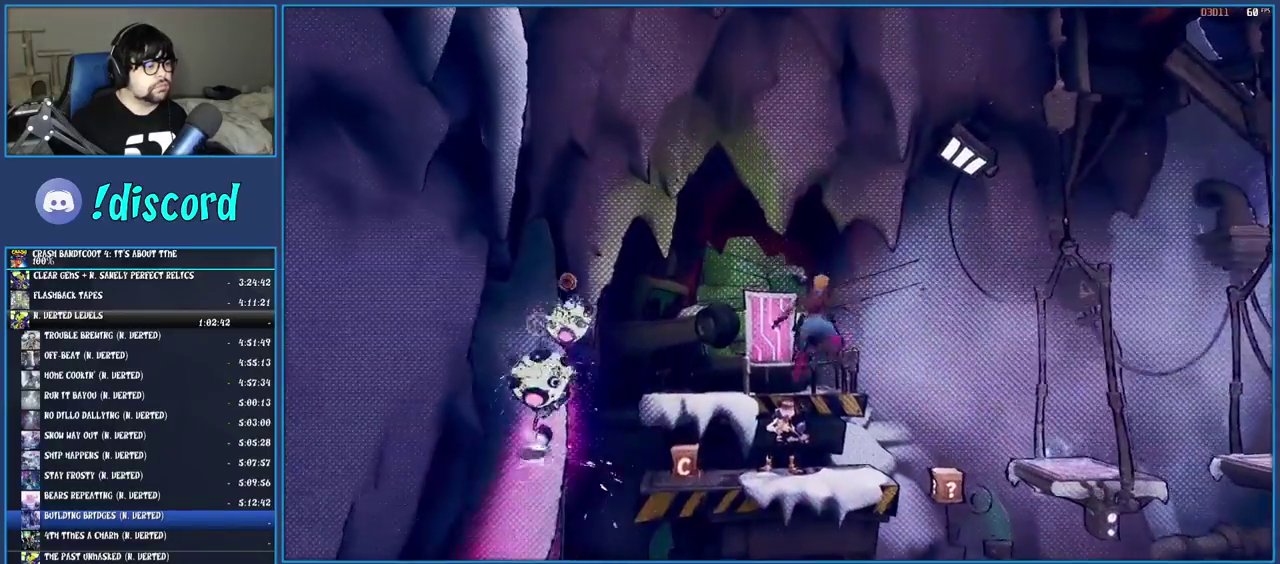
{"buttons": [], "left_stick": "up", "right_stick": "center", "events": []}
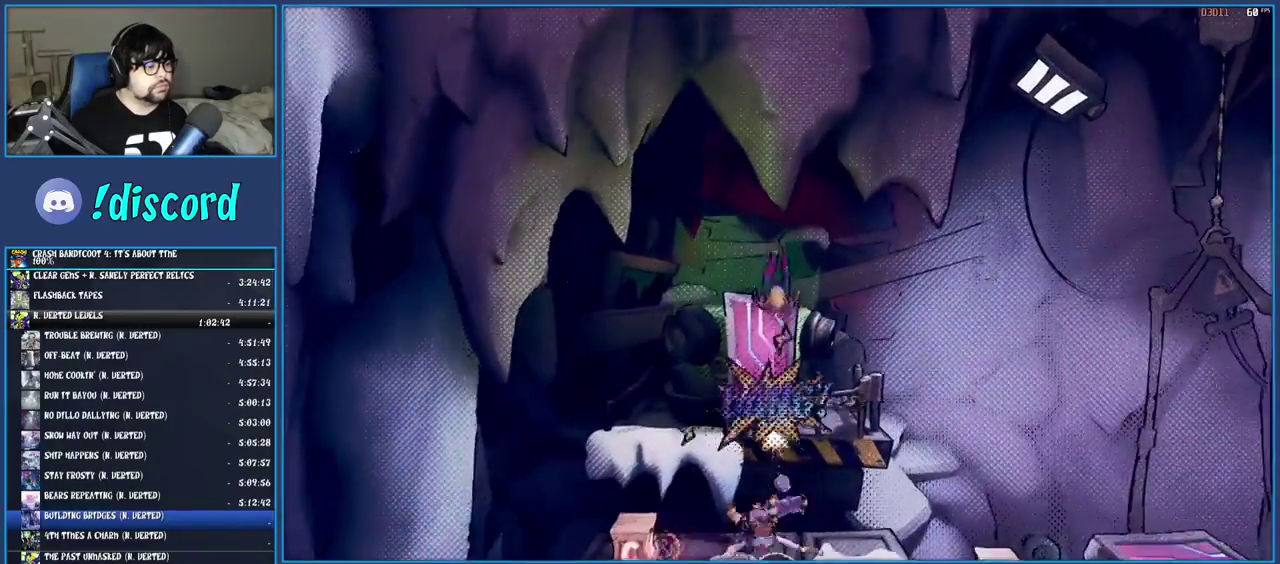
{"buttons": [], "left_stick": "up-left", "right_stick": "center", "events": [[183, "left_stick", "up-left"]]}
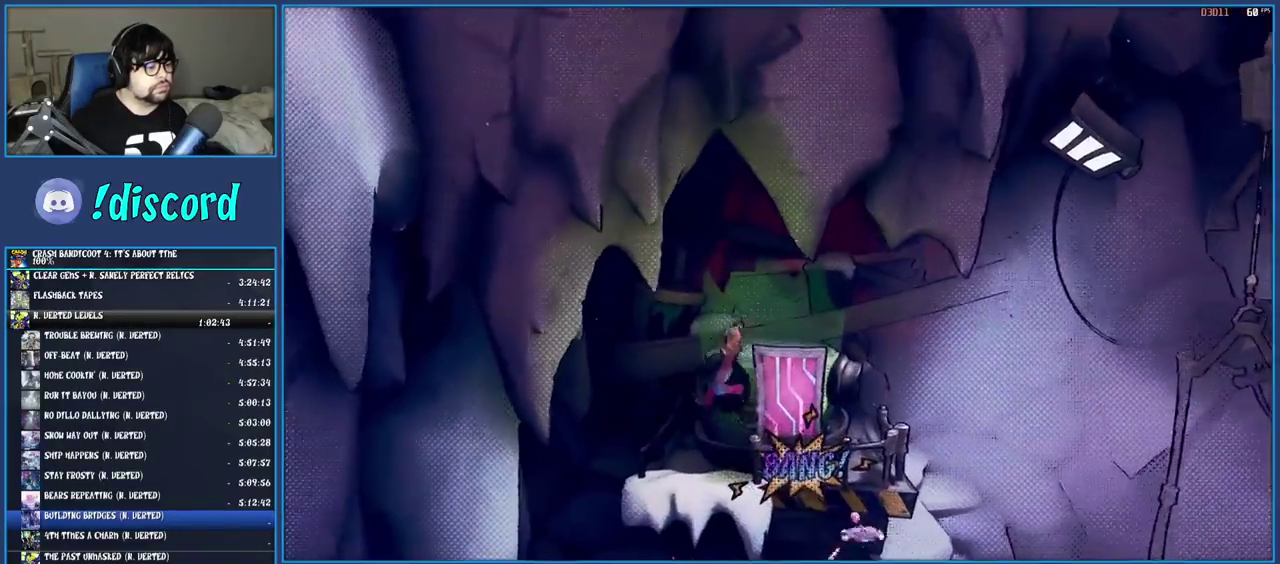
{"buttons": [], "left_stick": "right", "right_stick": "center", "events": [[67, "left_stick", "center"], [433, "left_stick", "right"]]}
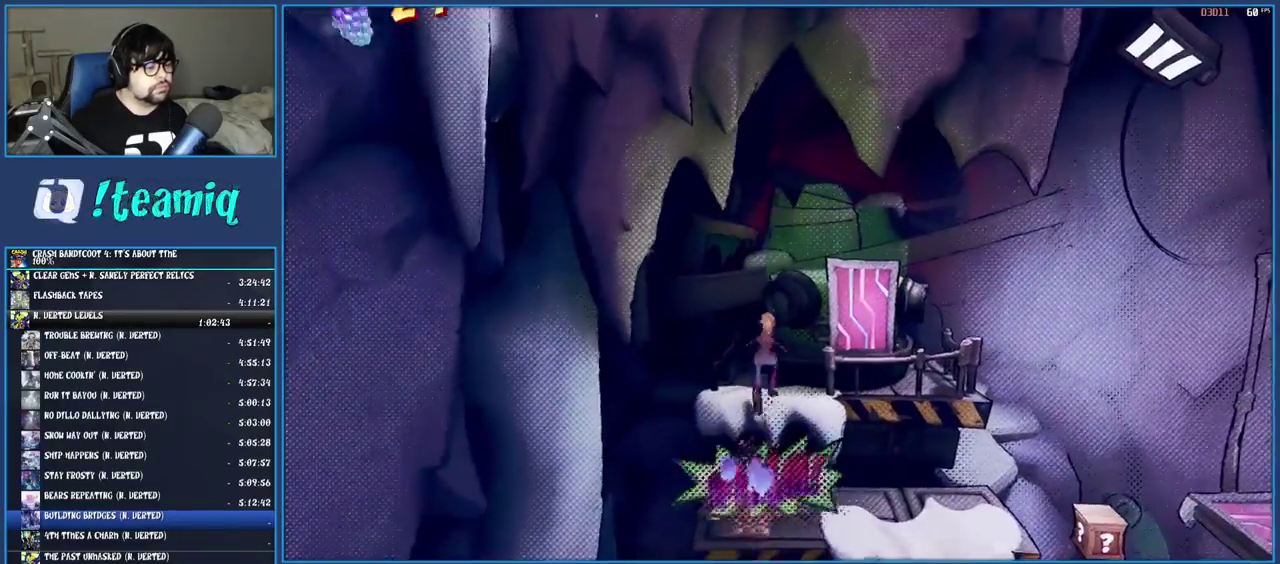
{"buttons": [], "left_stick": "center", "right_stick": "center", "events": [[433, "left_stick", "center"]]}
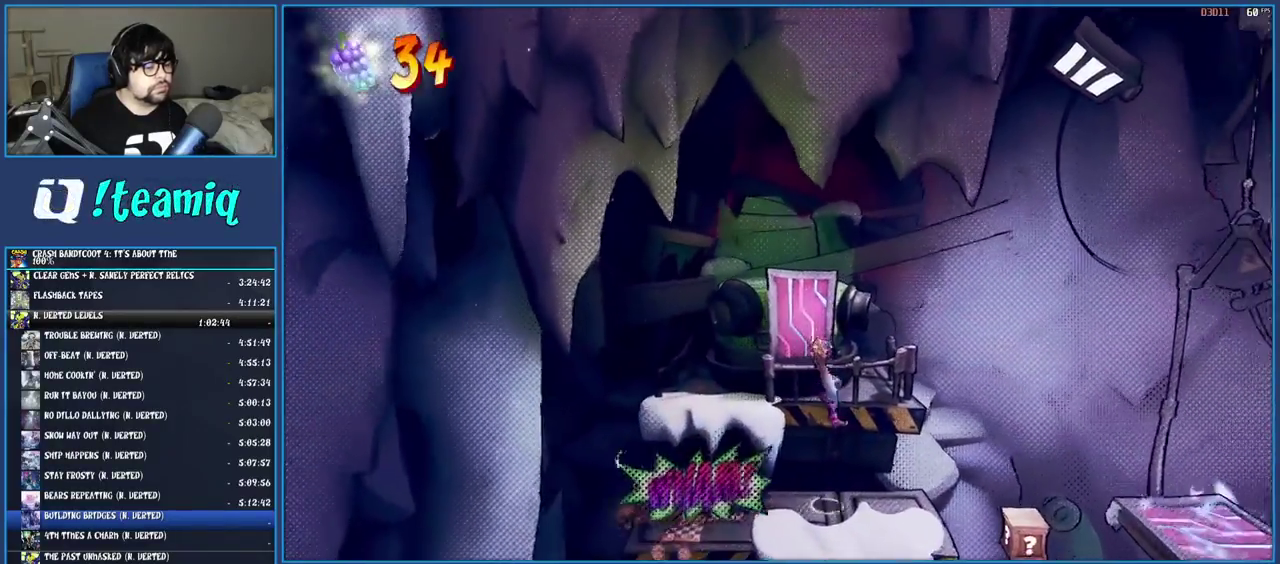
{"buttons": [], "left_stick": "right", "right_stick": "center", "events": [[117, "left_stick", "right"]]}
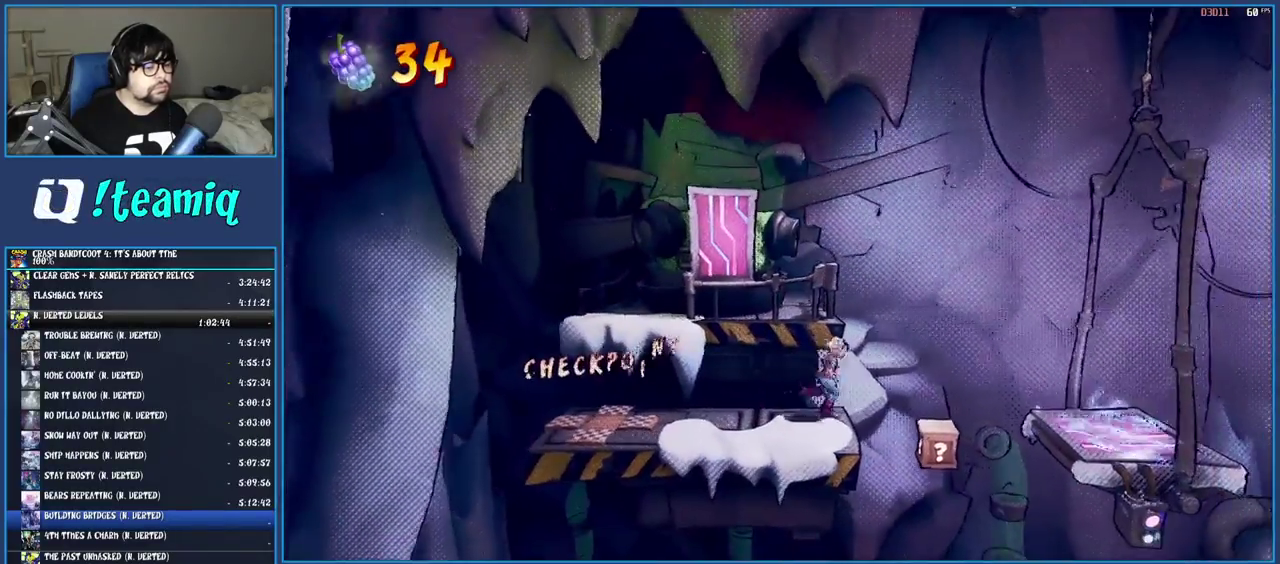
{"buttons": [], "left_stick": "right", "right_stick": "center", "events": [[50, "CROSS", "down"], [233, "CROSS", "up"]]}
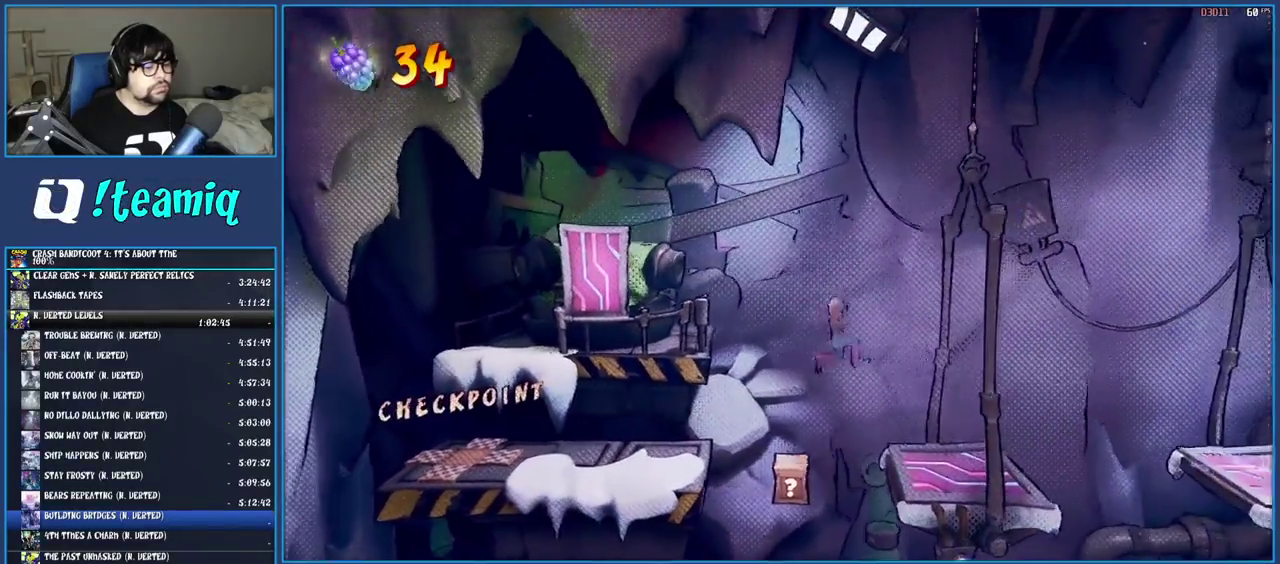
{"buttons": [], "left_stick": "right", "right_stick": "center", "events": []}
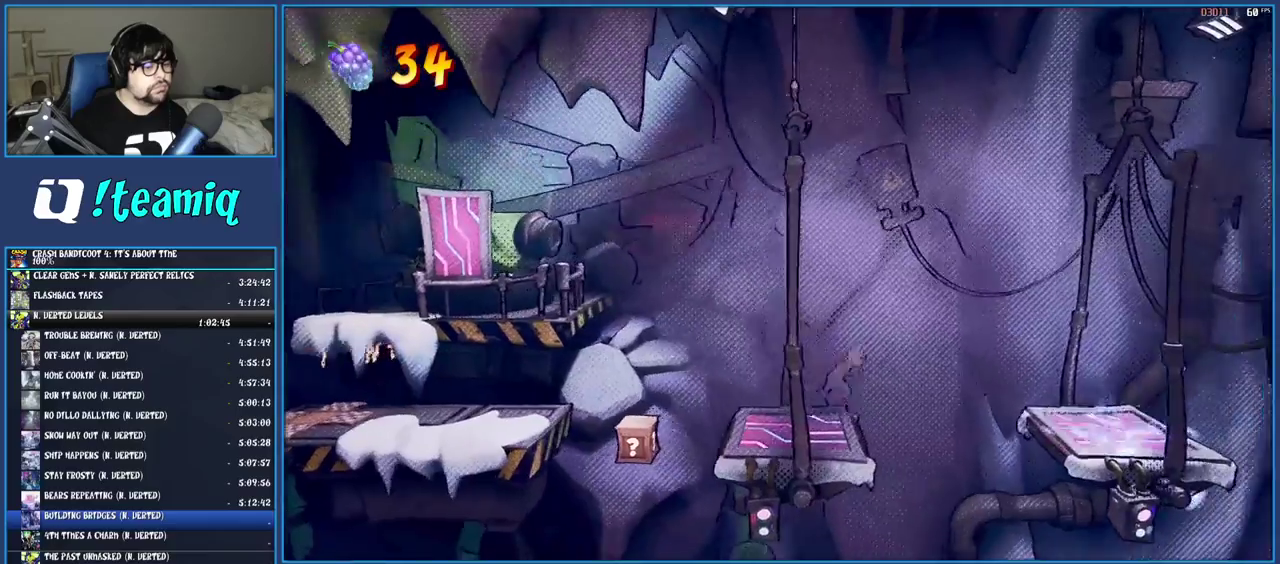
{"buttons": [], "left_stick": "right", "right_stick": "center", "events": [[100, "CROSS", "down"], [367, "CROSS", "up"]]}
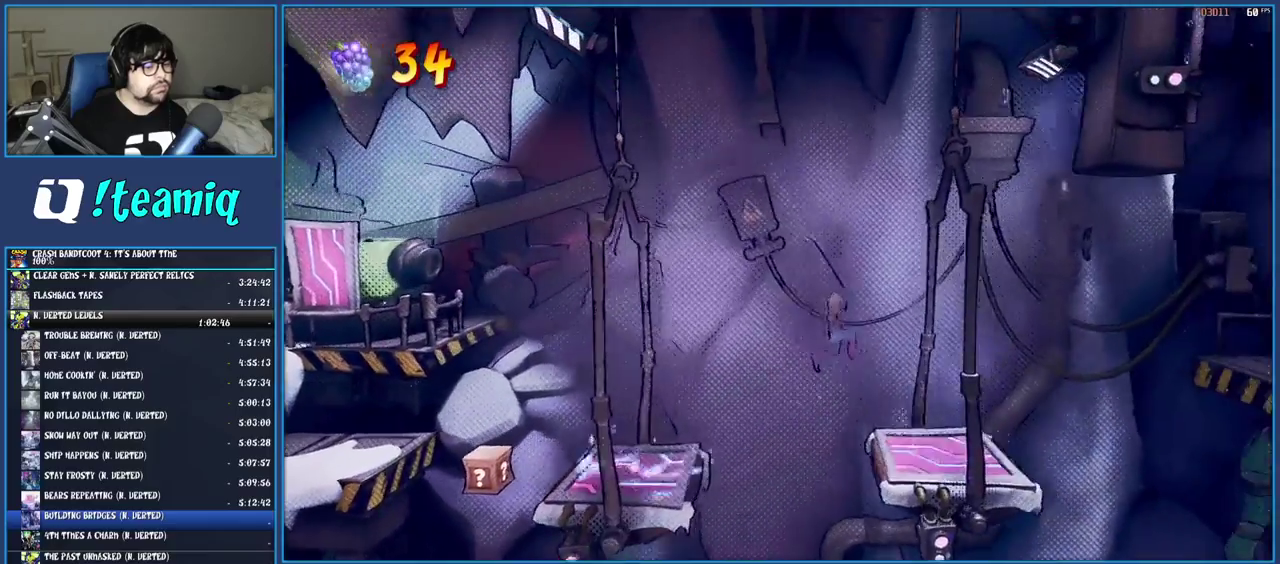
{"buttons": ["CROSS"], "left_stick": "right", "right_stick": "center", "events": [[500, "CROSS", "down"]]}
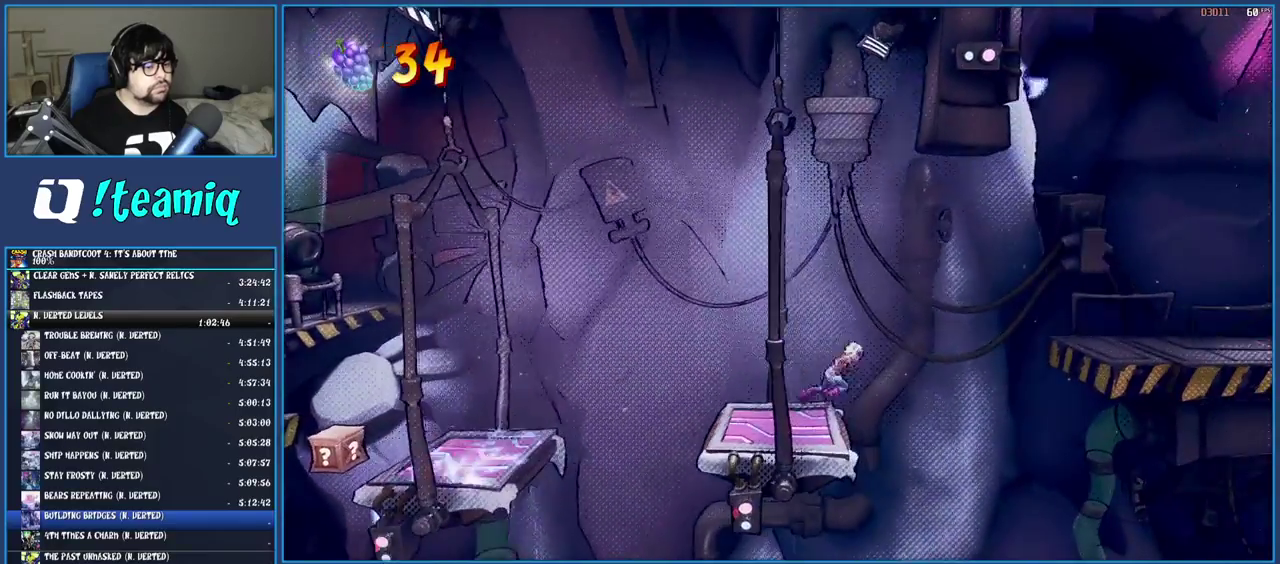
{"buttons": [], "left_stick": "right", "right_stick": "center", "events": [[183, "CROSS", "up"], [333, "CROSS", "down"], [483, "CROSS", "up"]]}
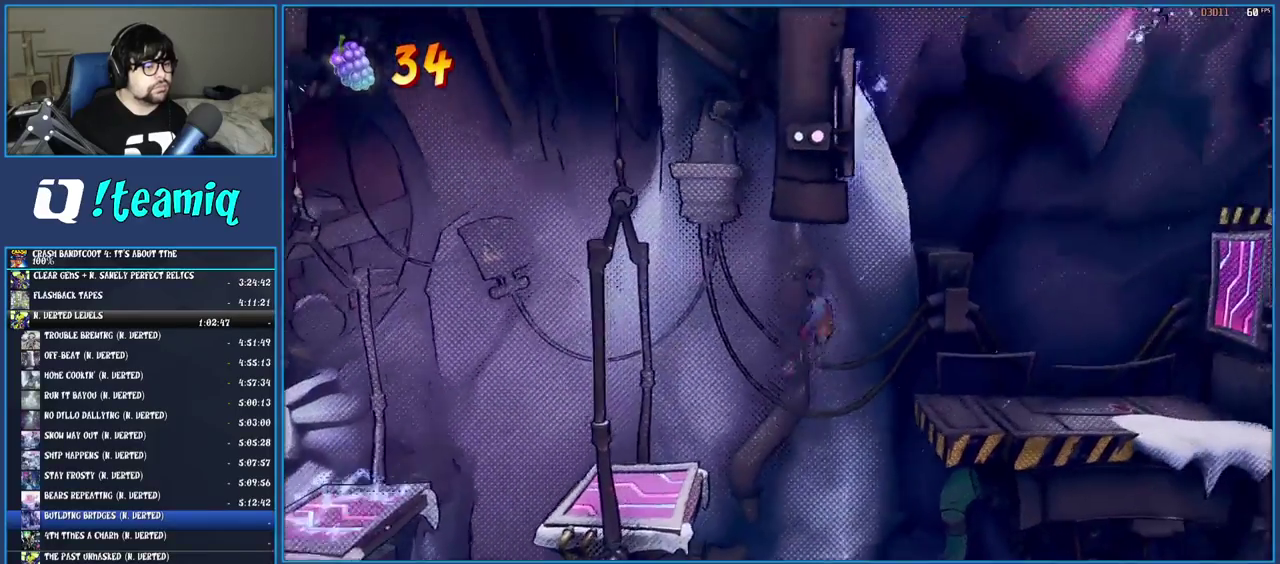
{"buttons": [], "left_stick": "center", "right_stick": "center", "events": [[467, "left_stick", "center"]]}
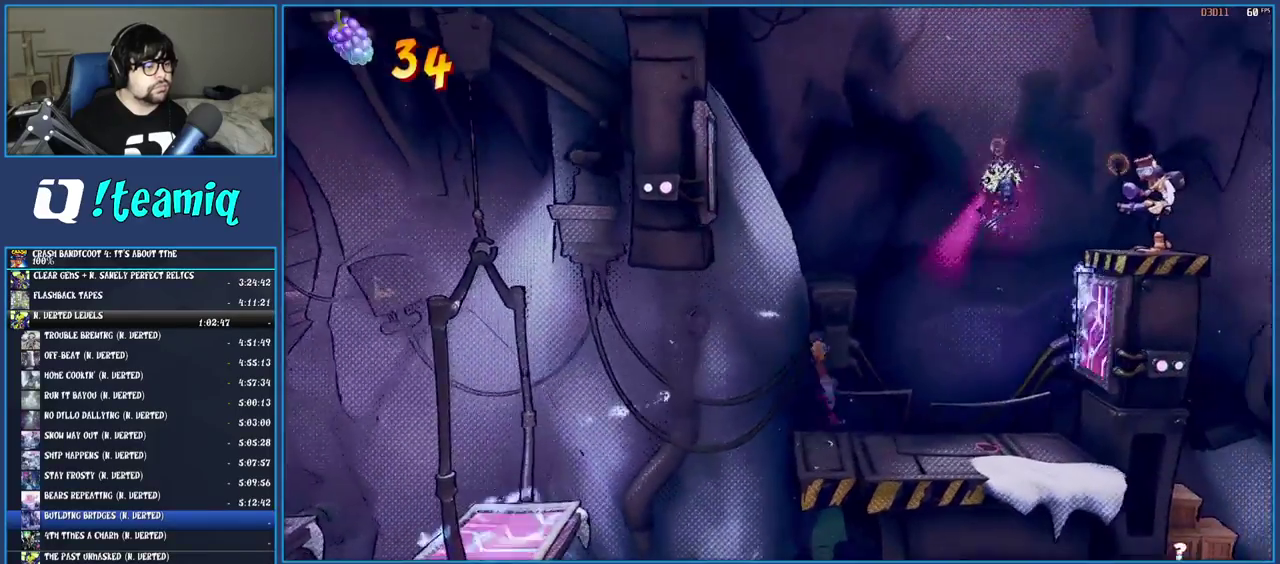
{"buttons": [], "left_stick": "center", "right_stick": "center", "events": [[333, "left_stick", "left"], [450, "left_stick", "center"]]}
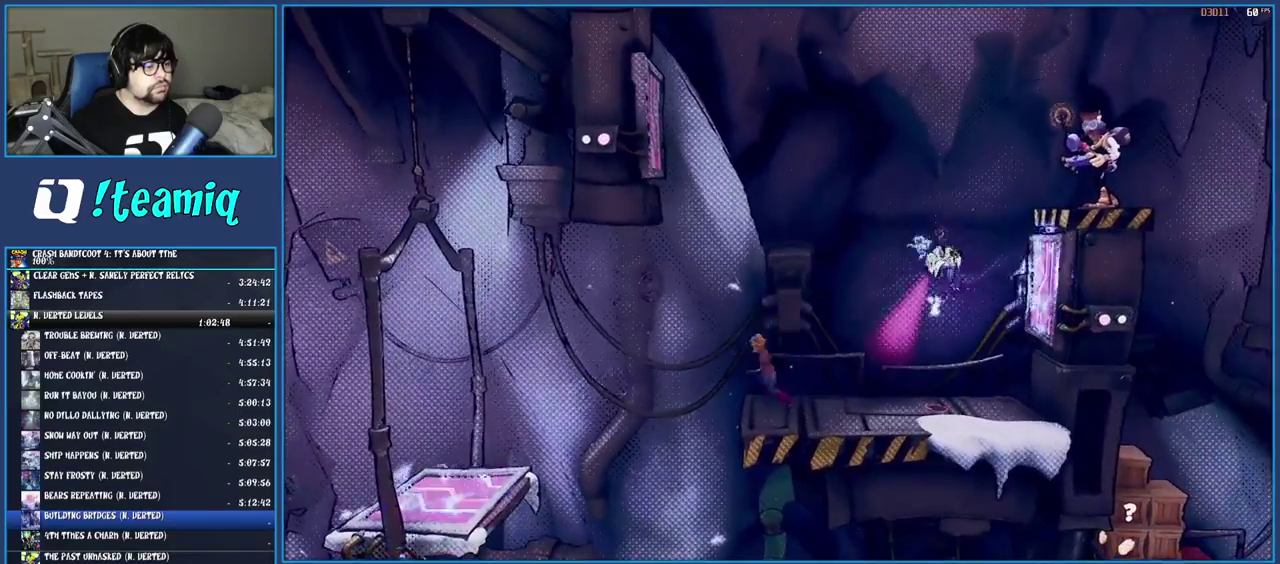
{"buttons": [], "left_stick": "center", "right_stick": "center", "events": []}
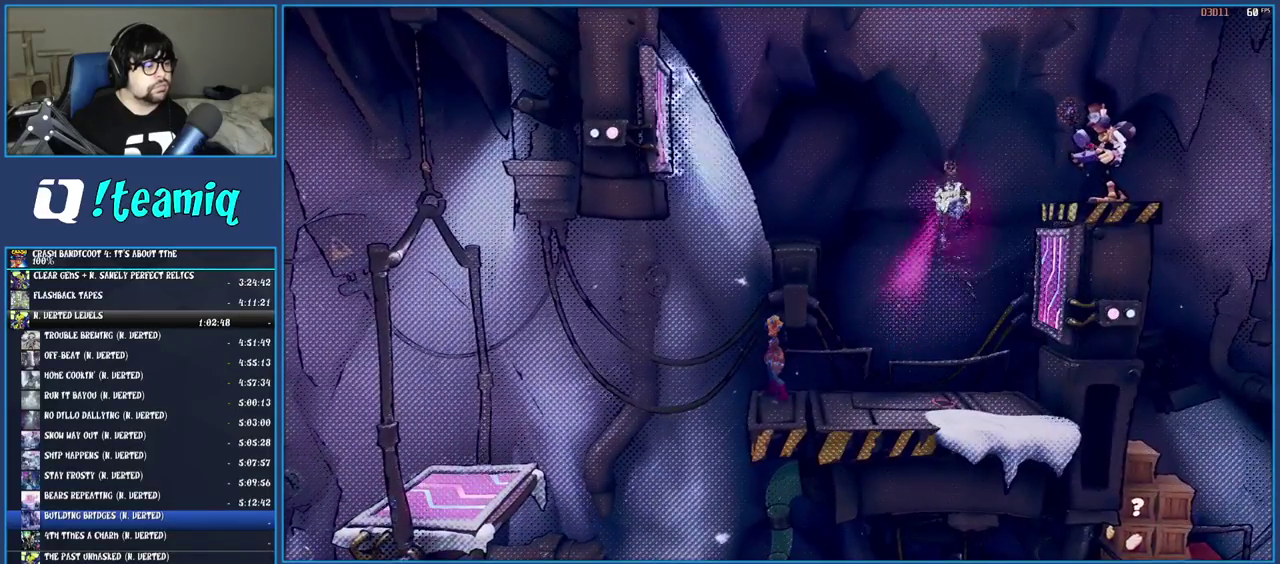
{"buttons": [], "left_stick": "center", "right_stick": "center", "events": []}
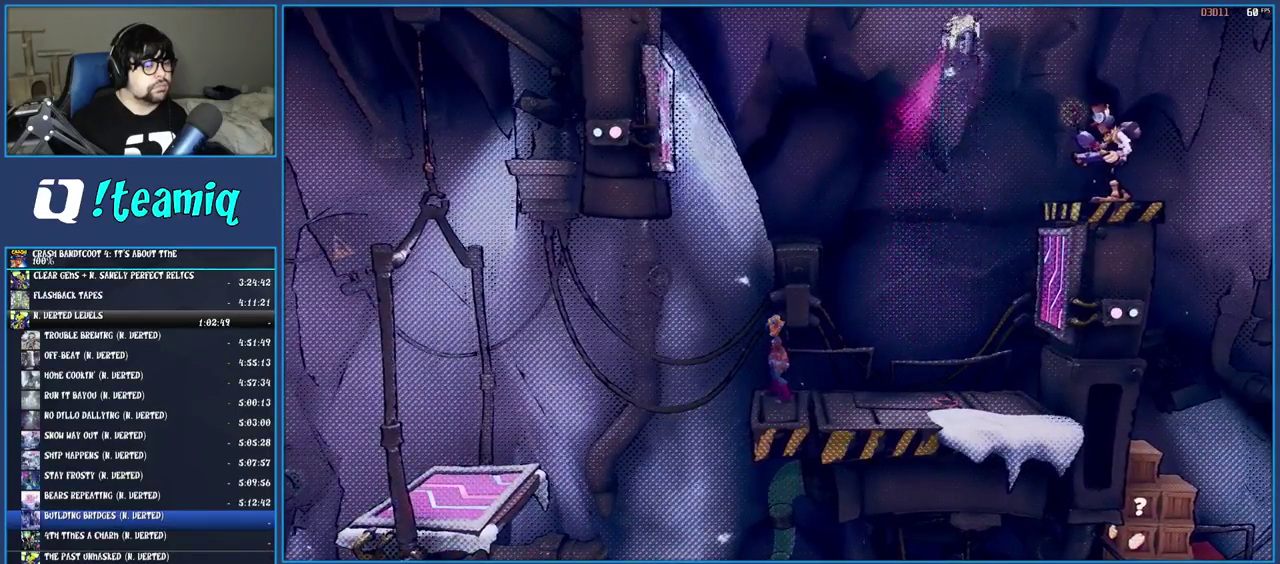
{"buttons": [], "left_stick": "center", "right_stick": "center", "events": []}
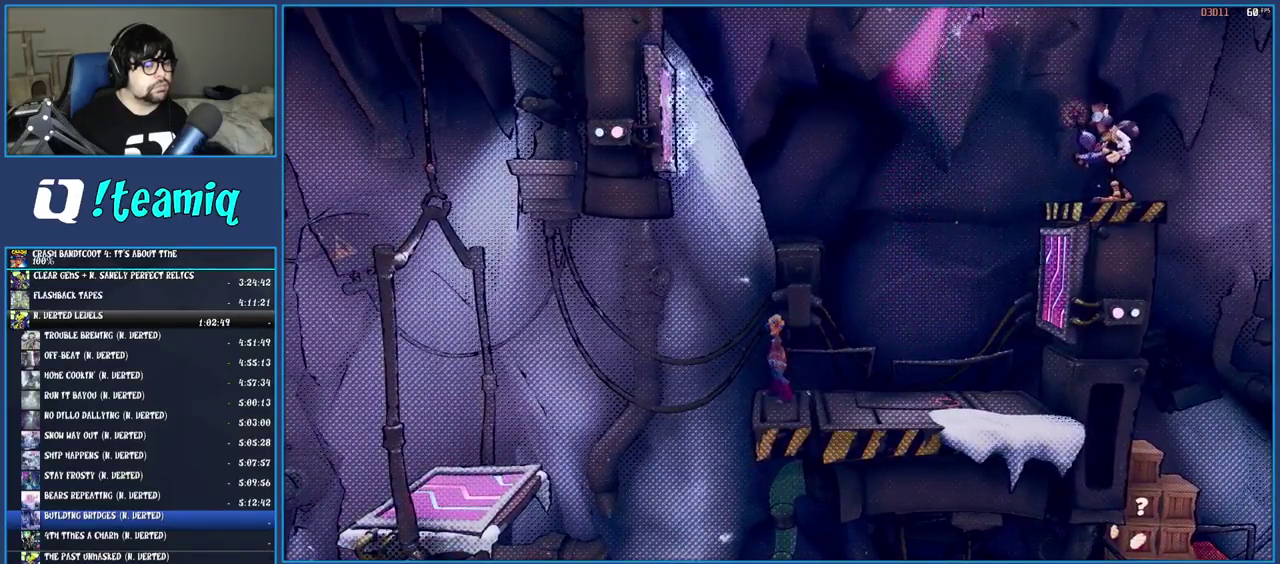
{"buttons": ["CROSS"], "left_stick": "left", "right_stick": "center", "events": [[100, "CROSS", "down"], [350, "CROSS", "up"], [383, "left_stick", "left"], [483, "CROSS", "down"]]}
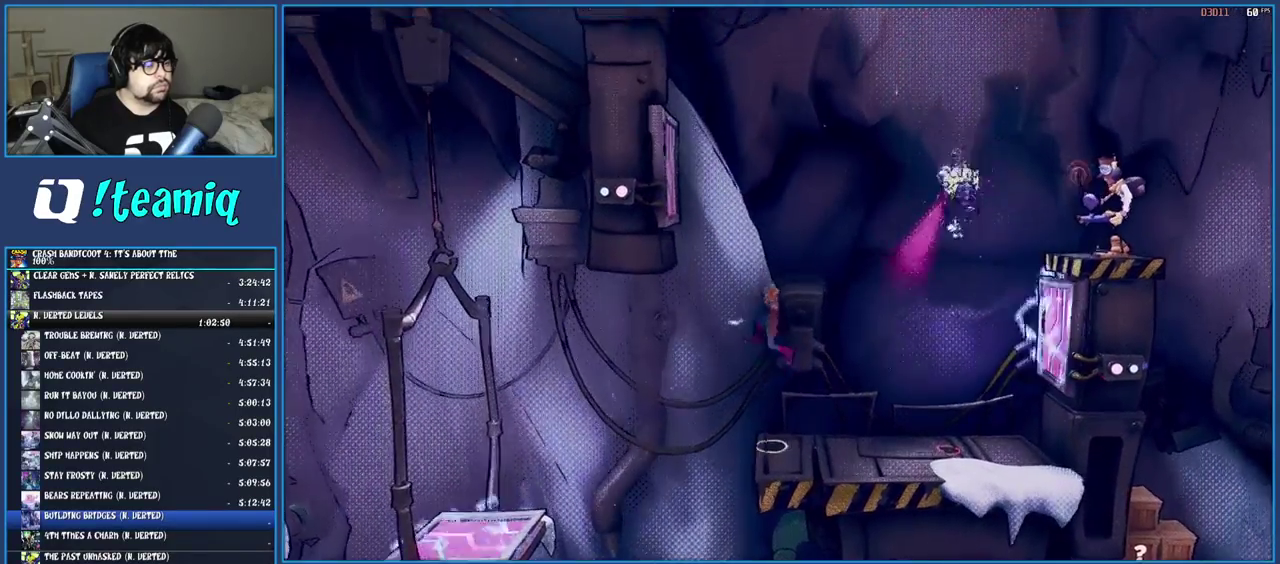
{"buttons": ["CROSS"], "left_stick": "center", "right_stick": "center", "events": [[117, "CROSS", "up"], [200, "CROSS", "down"], [333, "CROSS", "up"], [433, "CROSS", "down"], [450, "left_stick", "center"]]}